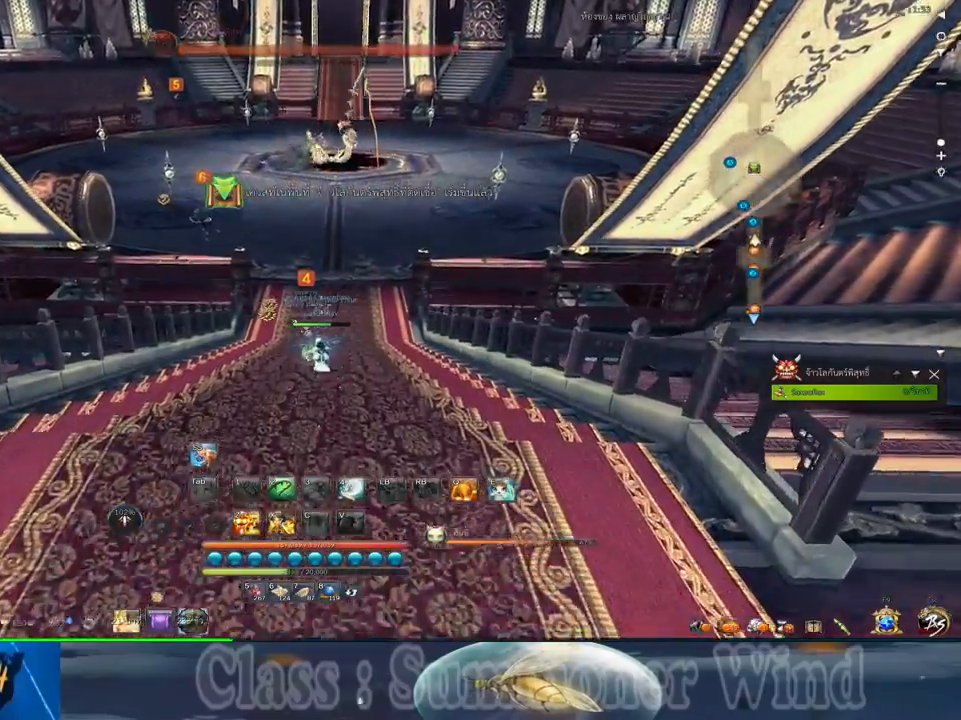
Gameplay with keyboard and mouse; each line is a JSON object with the keys and mouse buttons held at the frame after it. "events" lists presses ("down") and releases ("up") of "1", "2", "3", "4", "5", "a", "alt", "c", "ctrl", "d", "e", "f", "q", "r", "s", "shift", "space", "tab", "v", "w", "x", "z", "mouse_left", "mouse_middle", "mouse_right", "mouse_wheel_up" and "mouse_wheel_down" between this image and that frame as [ms after this image, input, new state], when the widget could be followed in between. "mouse_left", "mouse_middle", "mouse_right", "mouse_wheel_up", "mouse_wheel_down" = the "left", "middle", "right", "wheel_up", "wheel_down" buttons of the "mouse" list. No other keys are recorded. Not read: mouse_move.
{"keys": ["space", "w"], "mouse": [], "events": [[117, "space", "down"]]}
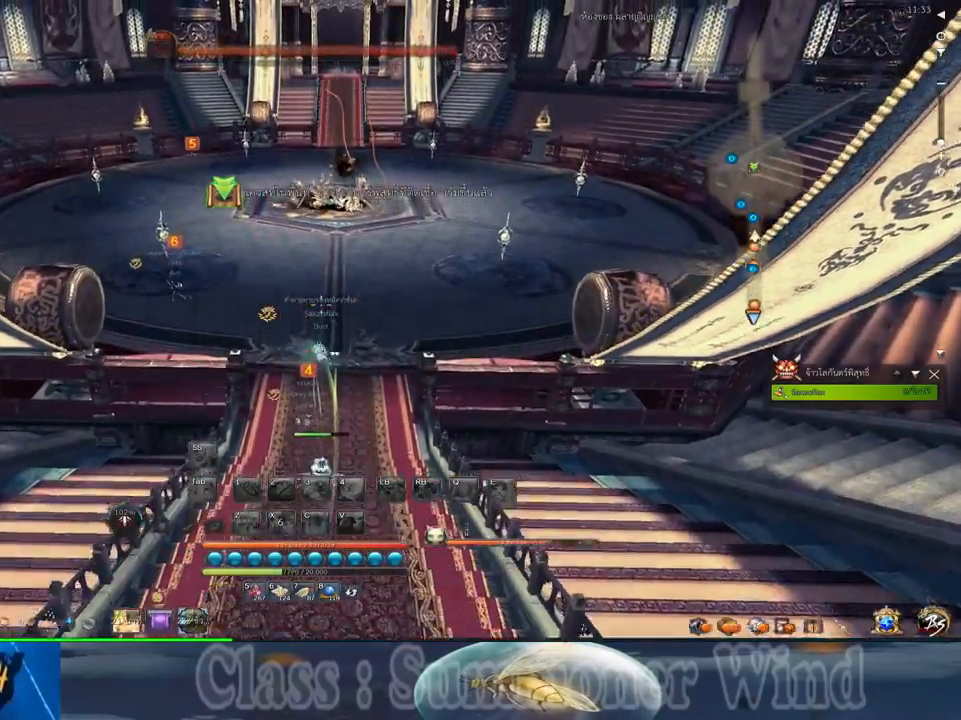
{"keys": ["w"], "mouse": [], "events": [[367, "space", "up"]]}
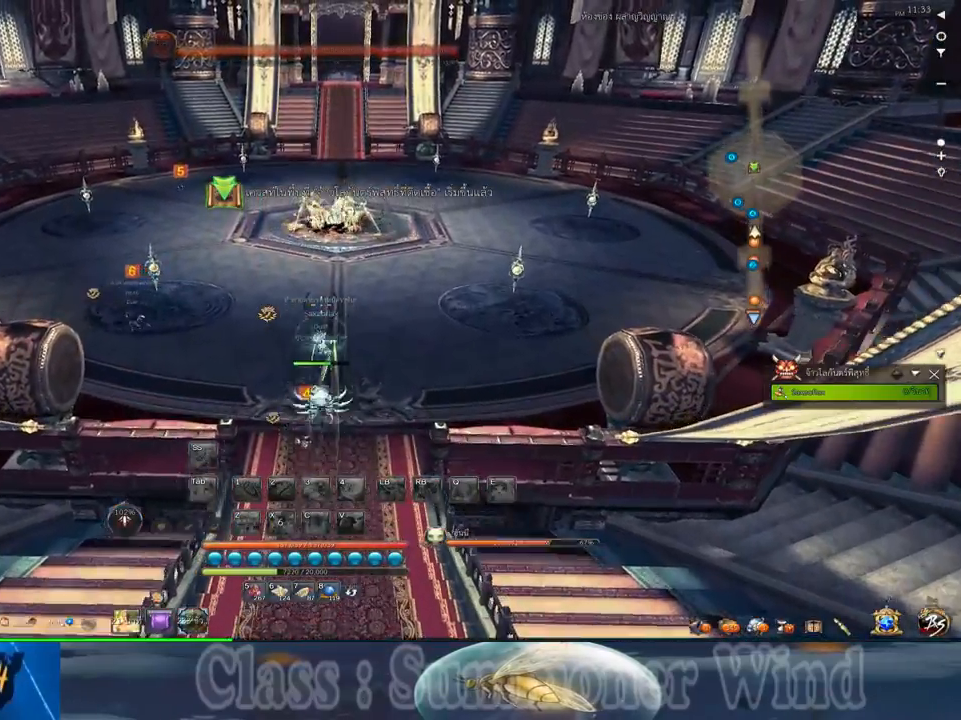
{"keys": ["w"], "mouse": [], "events": []}
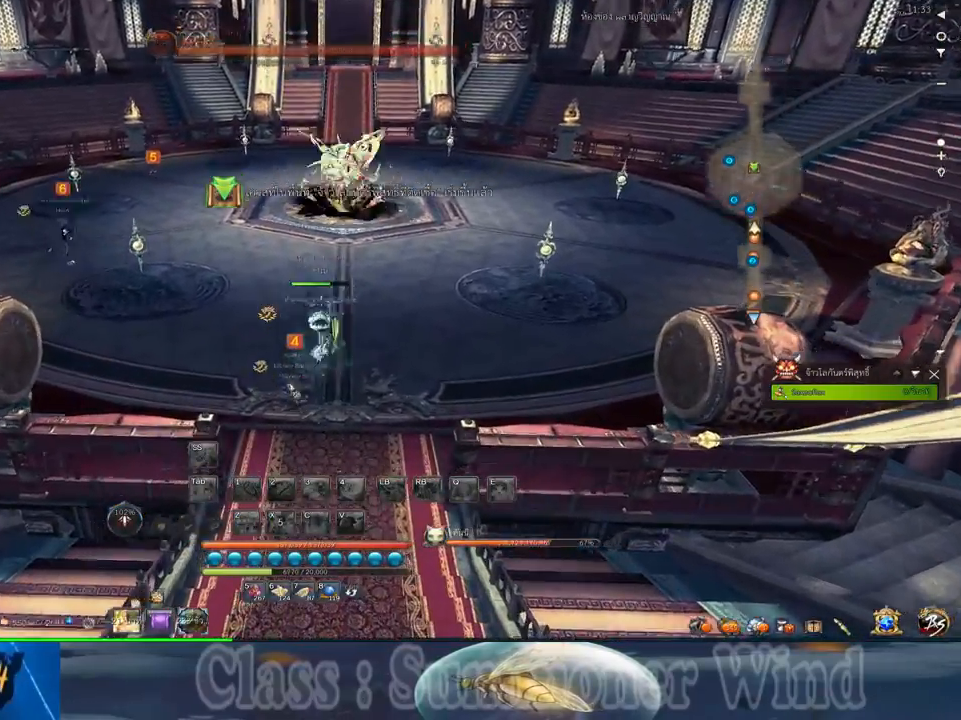
{"keys": ["w"], "mouse": [], "events": []}
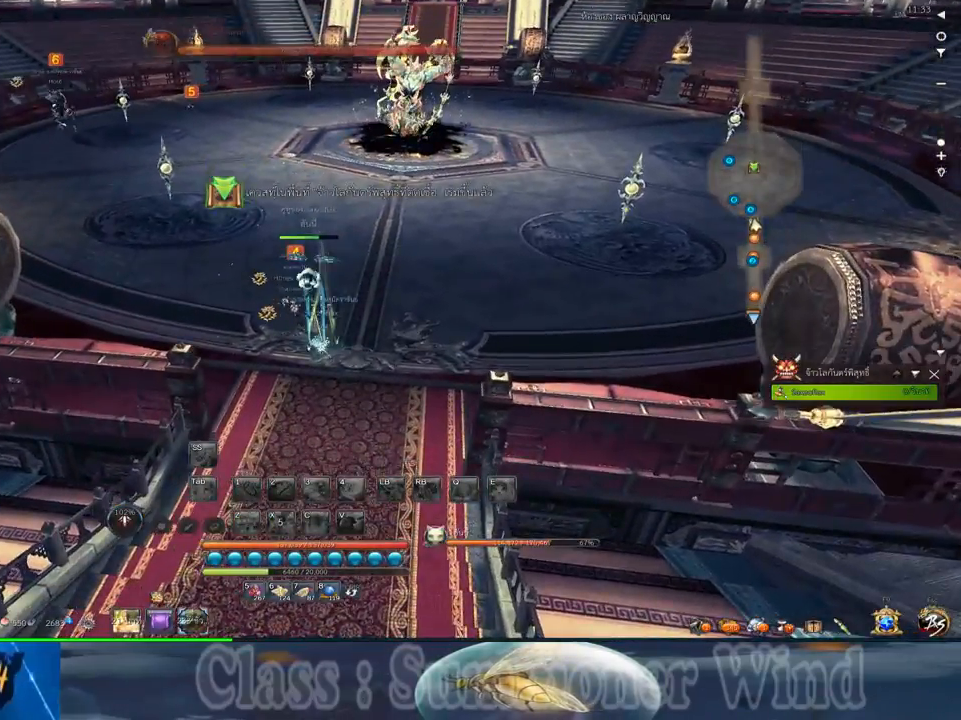
{"keys": ["w"], "mouse": [], "events": []}
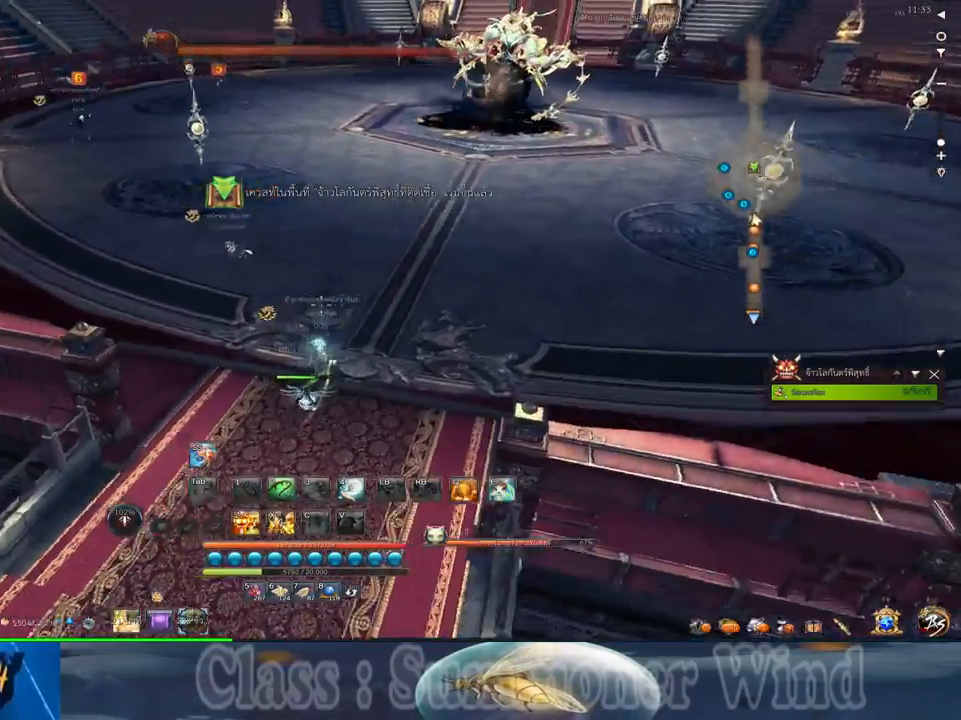
{"keys": ["w"], "mouse": [], "events": [[100, "d", "down"], [234, "d", "up"]]}
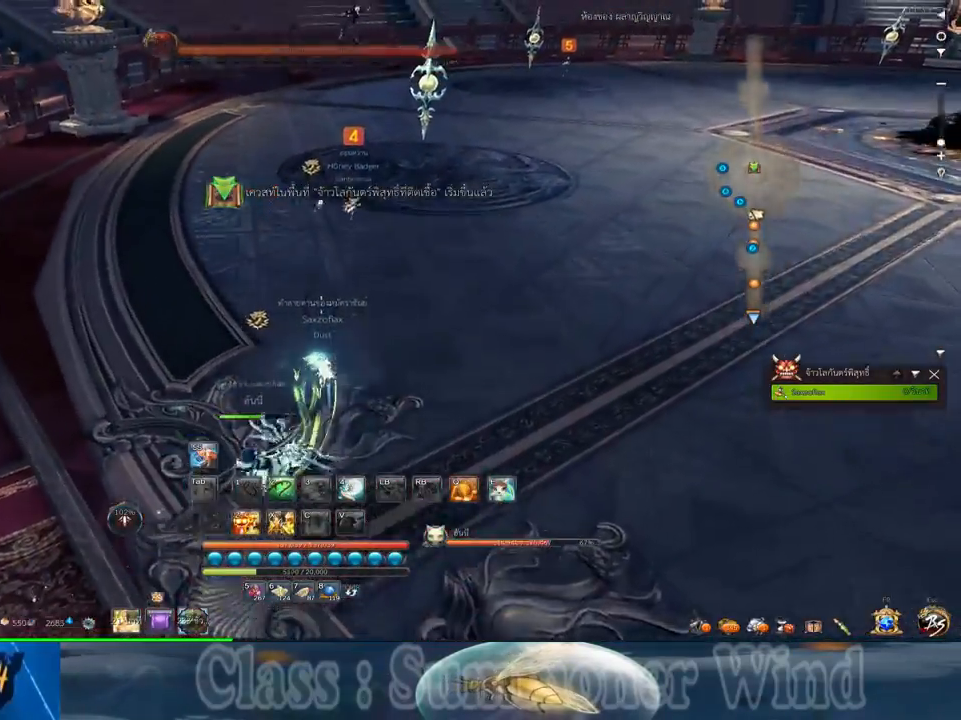
{"keys": ["w"], "mouse": [], "events": [[350, "shift", "down"], [500, "shift", "up"]]}
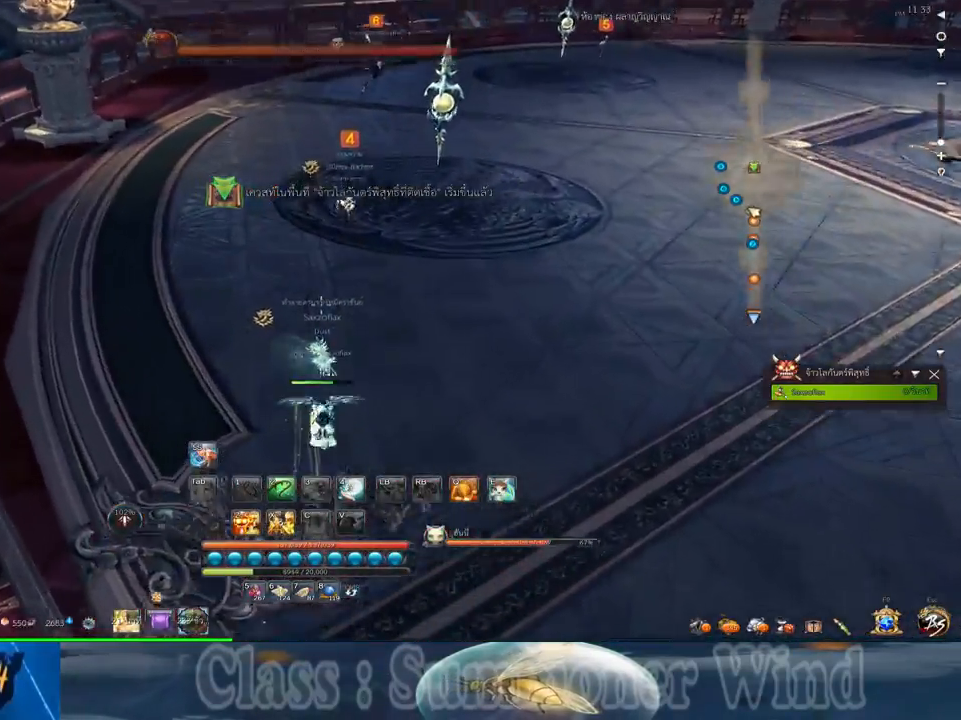
{"keys": ["w"], "mouse": [], "events": [[300, "shift", "down"], [467, "shift", "up"]]}
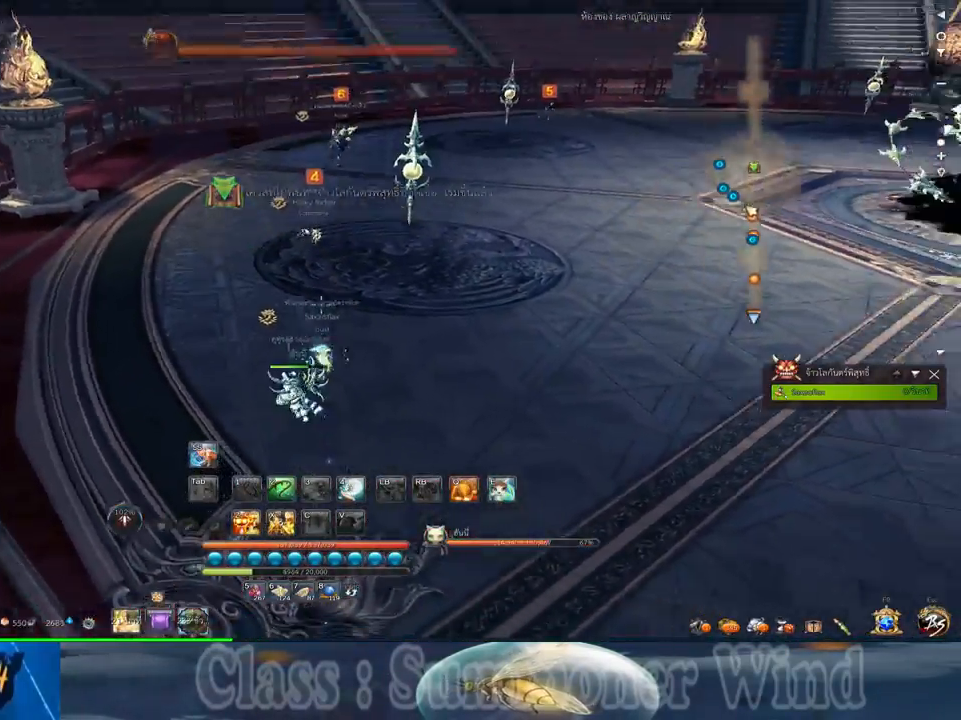
{"keys": ["a", "w"], "mouse": [], "events": [[284, "a", "down"]]}
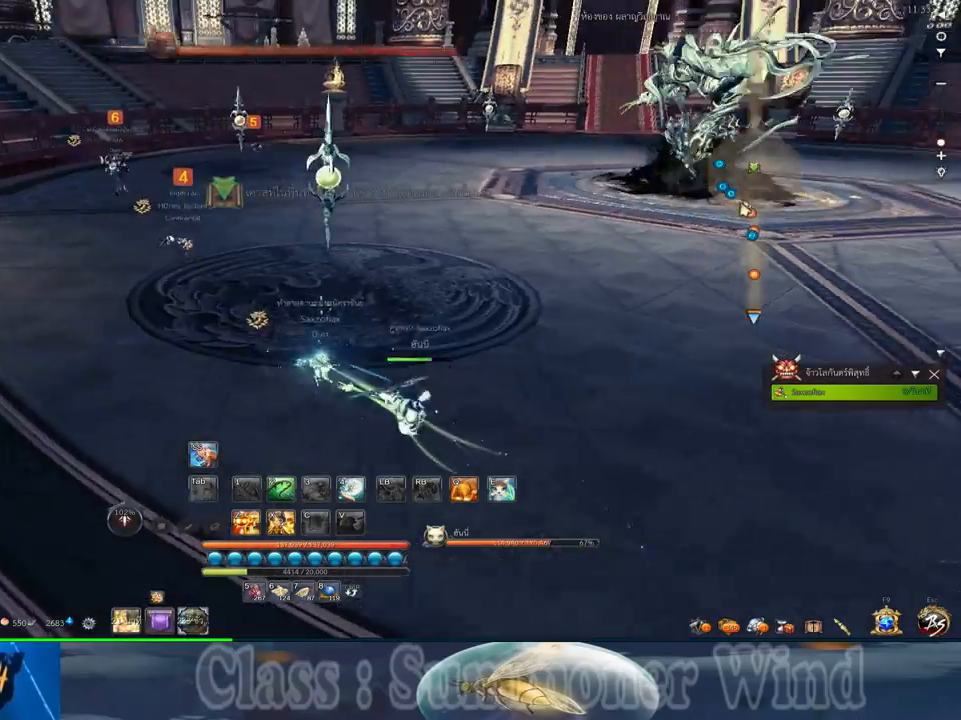
{"keys": ["a", "w"], "mouse": [], "events": []}
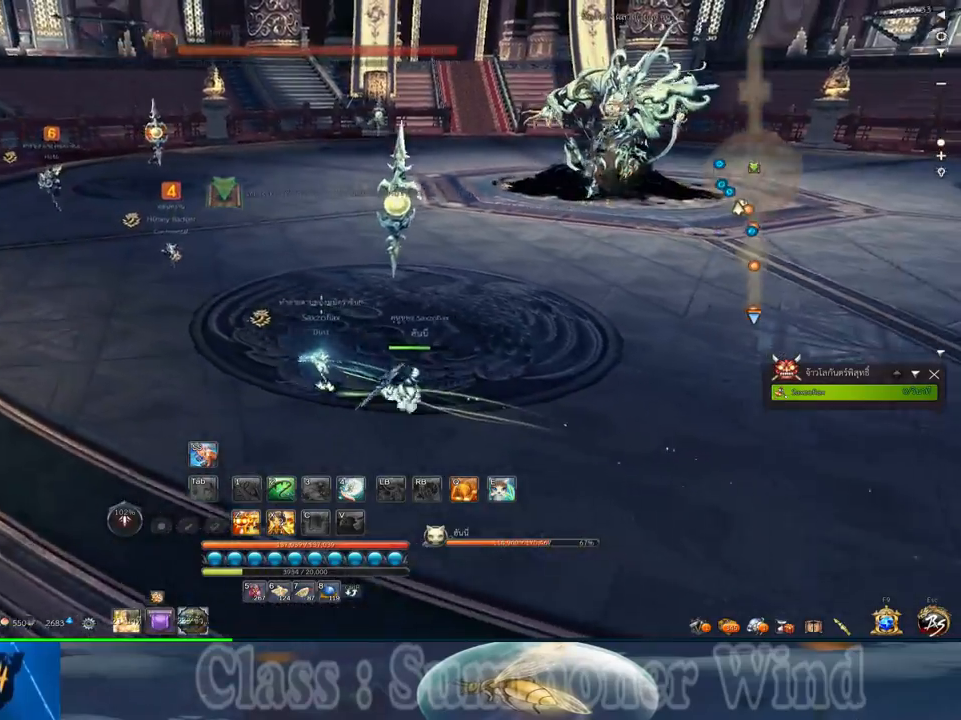
{"keys": ["a", "space", "w"], "mouse": [], "events": [[50, "space", "down"]]}
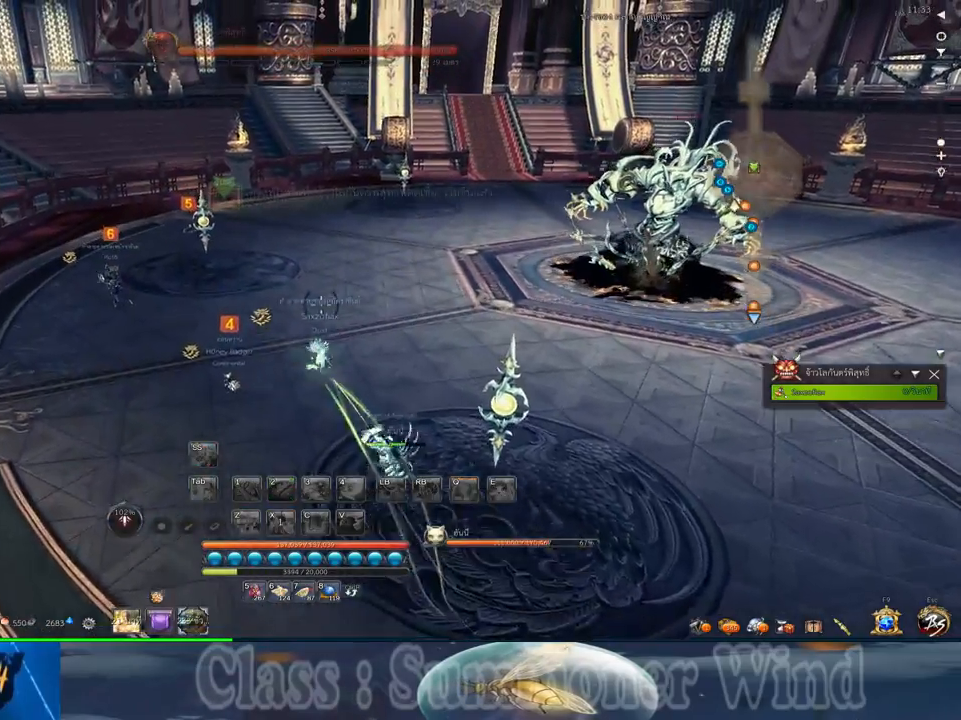
{"keys": ["a", "w"], "mouse": [], "events": [[384, "space", "up"]]}
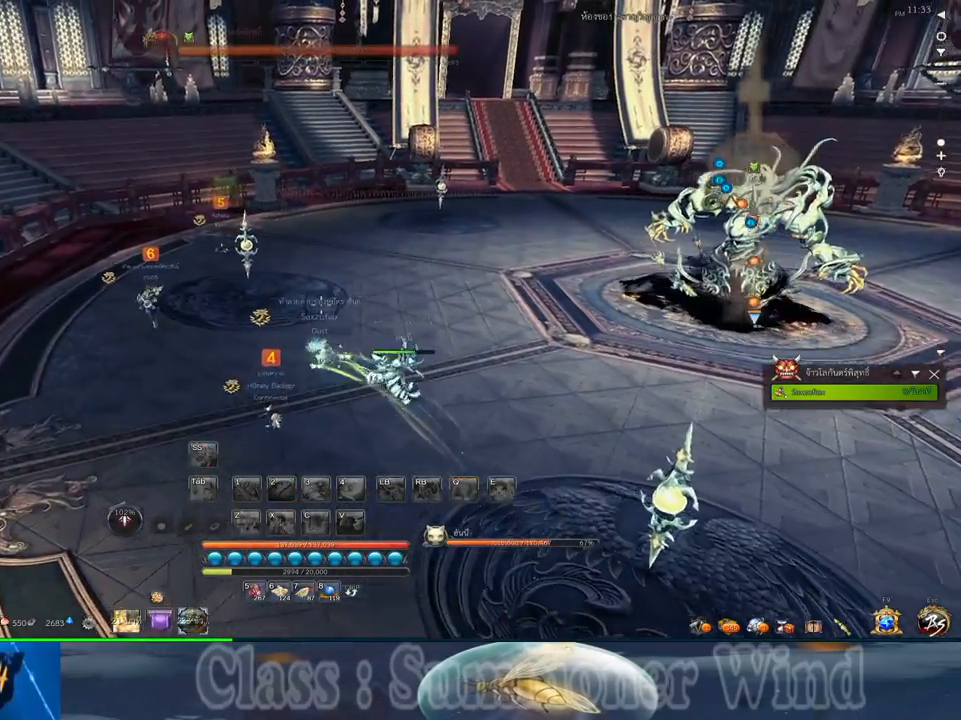
{"keys": ["w"], "mouse": [], "events": [[284, "a", "up"], [334, "space", "down"], [467, "space", "up"]]}
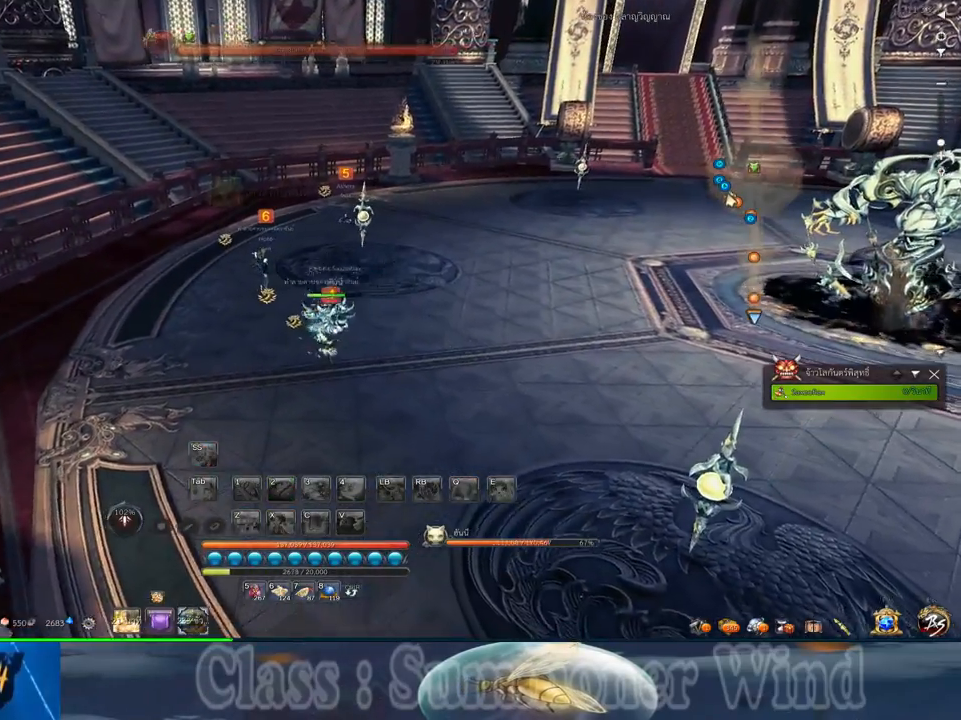
{"keys": ["a", "w"], "mouse": [], "events": [[300, "a", "down"]]}
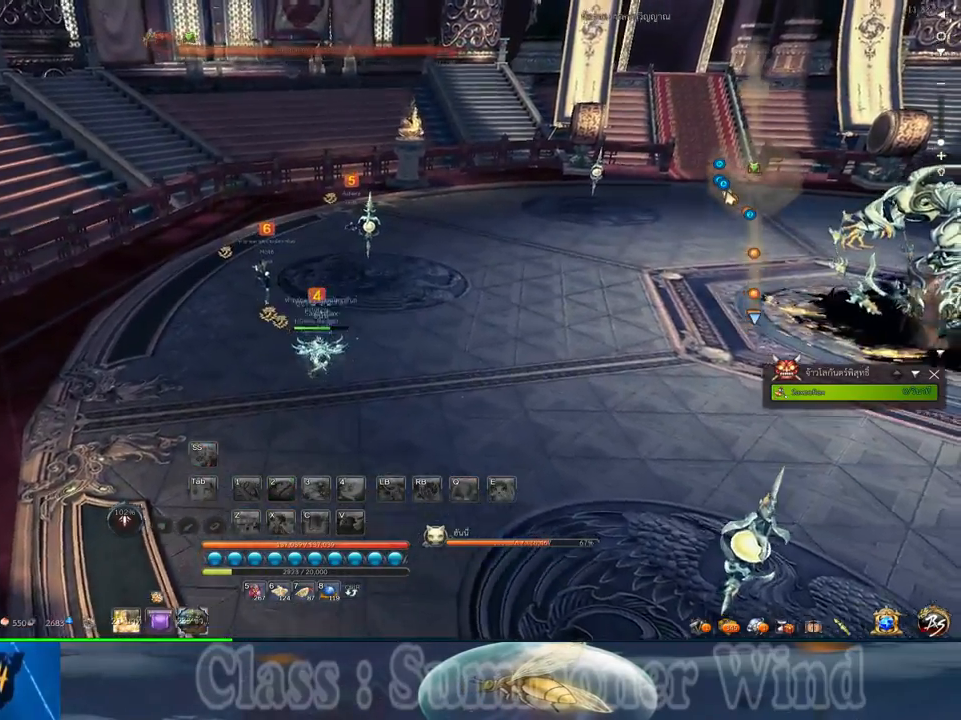
{"keys": ["shift", "w"], "mouse": [], "events": [[17, "space", "down"], [117, "a", "up"], [150, "space", "up"], [367, "shift", "down"]]}
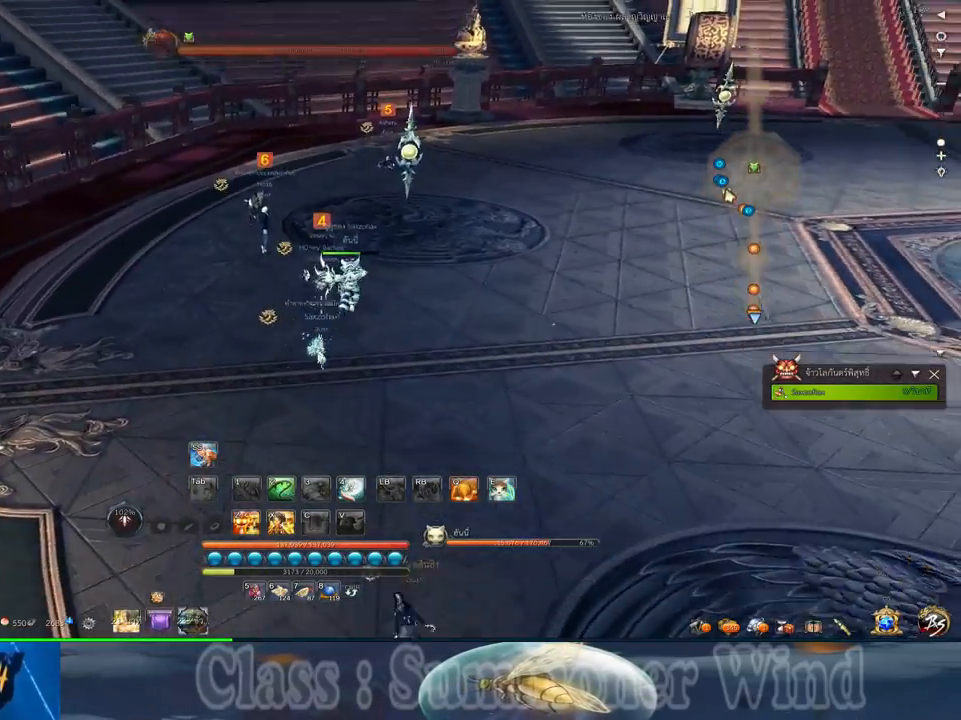
{"keys": ["a", "w"], "mouse": [], "events": [[34, "shift", "up"], [384, "a", "down"]]}
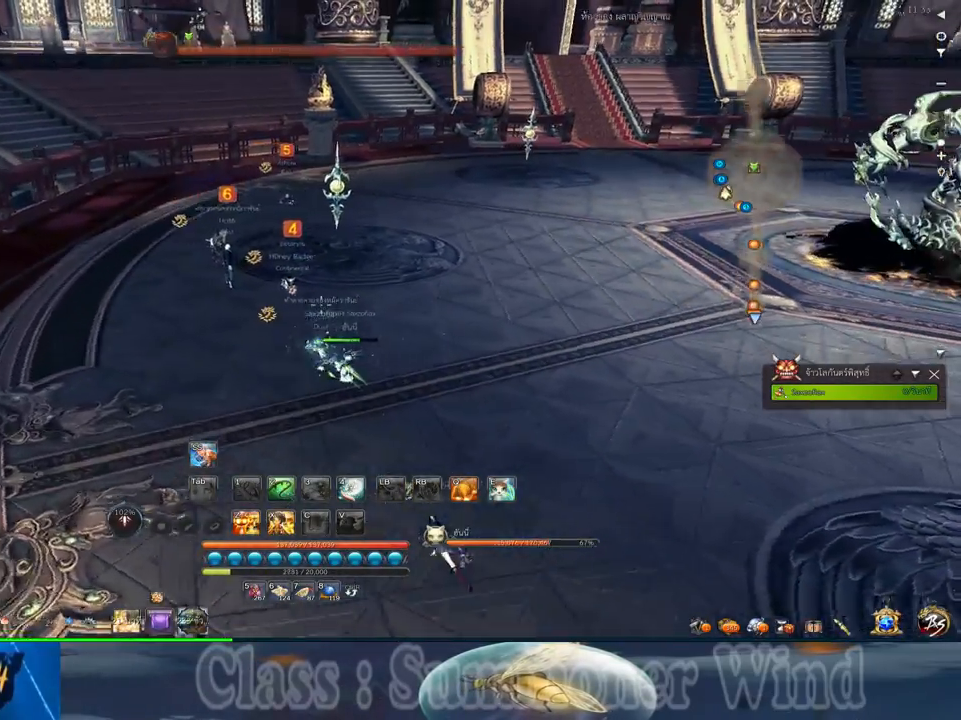
{"keys": ["a", "w"], "mouse": [], "events": []}
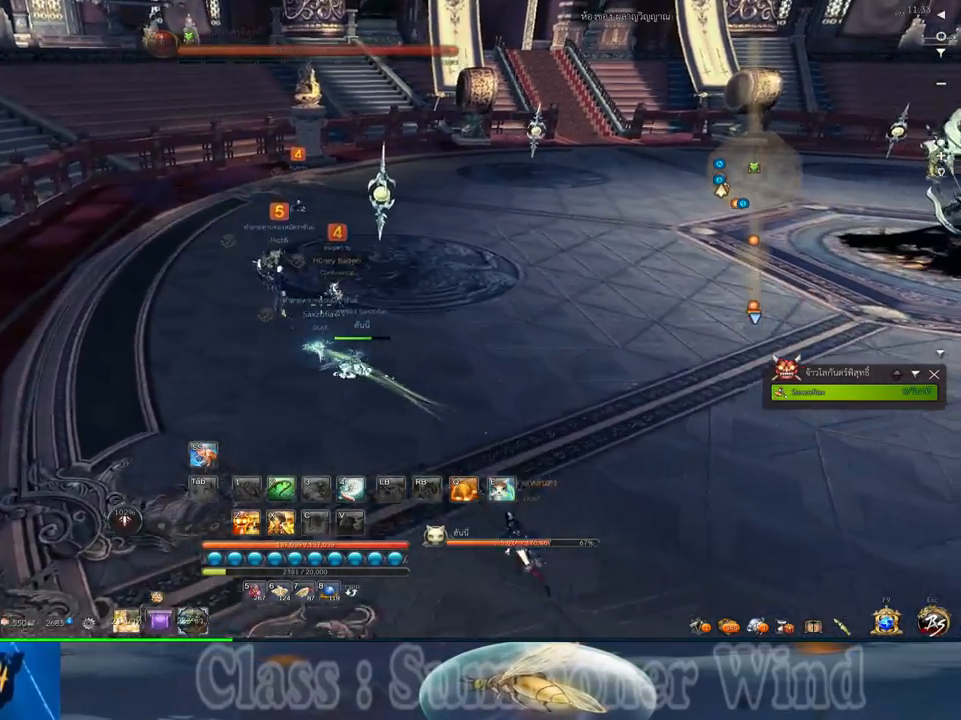
{"keys": ["w"], "mouse": [], "events": [[34, "a", "up"]]}
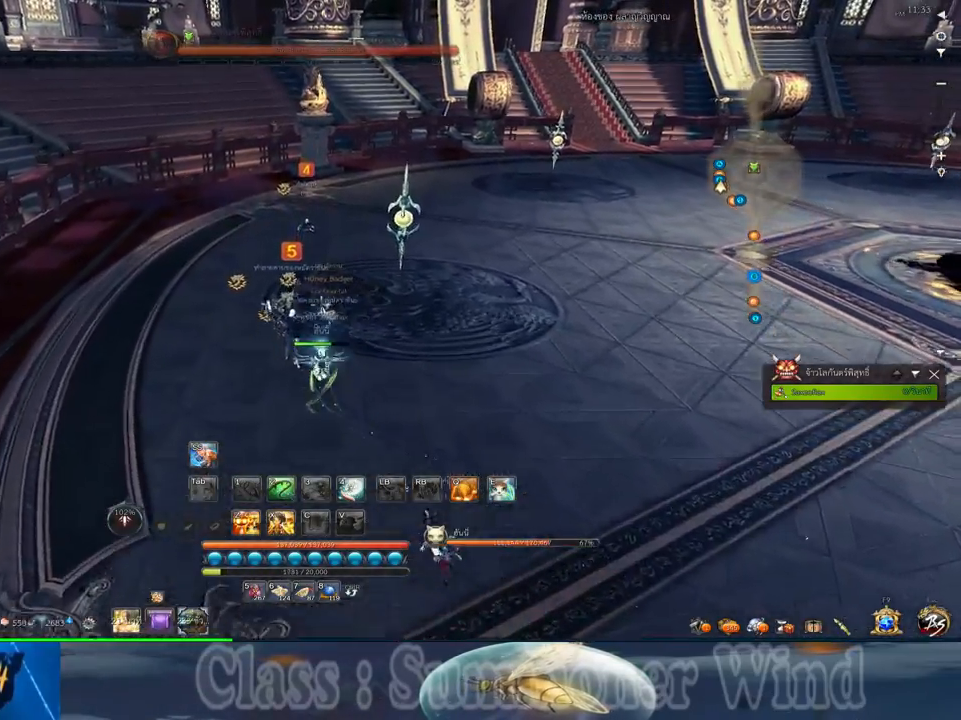
{"keys": ["a", "w"], "mouse": [], "events": [[400, "a", "down"]]}
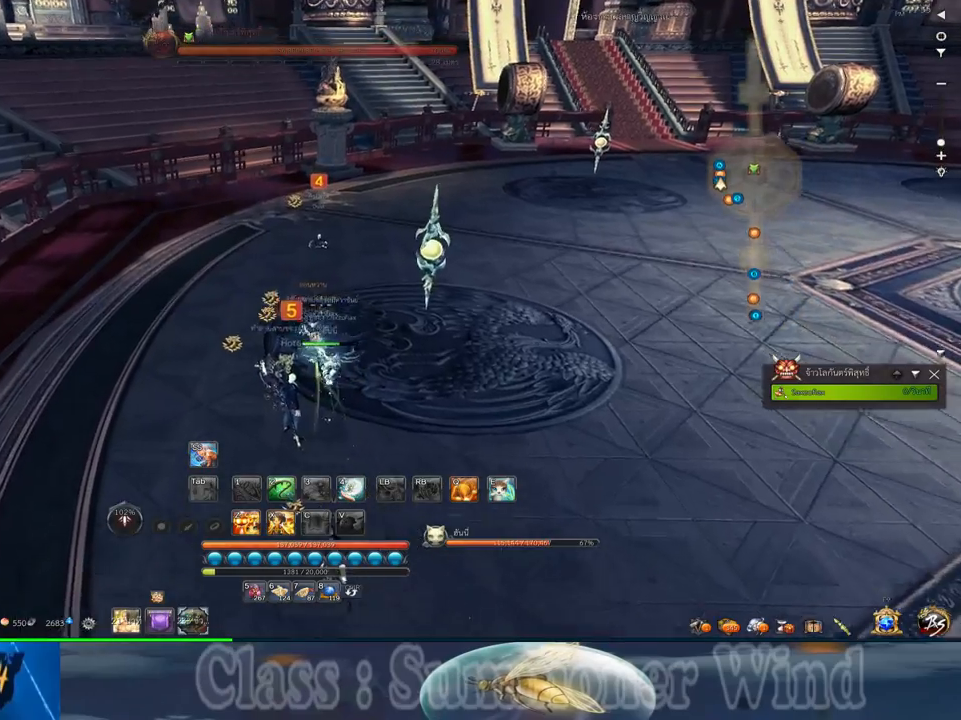
{"keys": ["w"], "mouse": [], "events": [[67, "a", "up"]]}
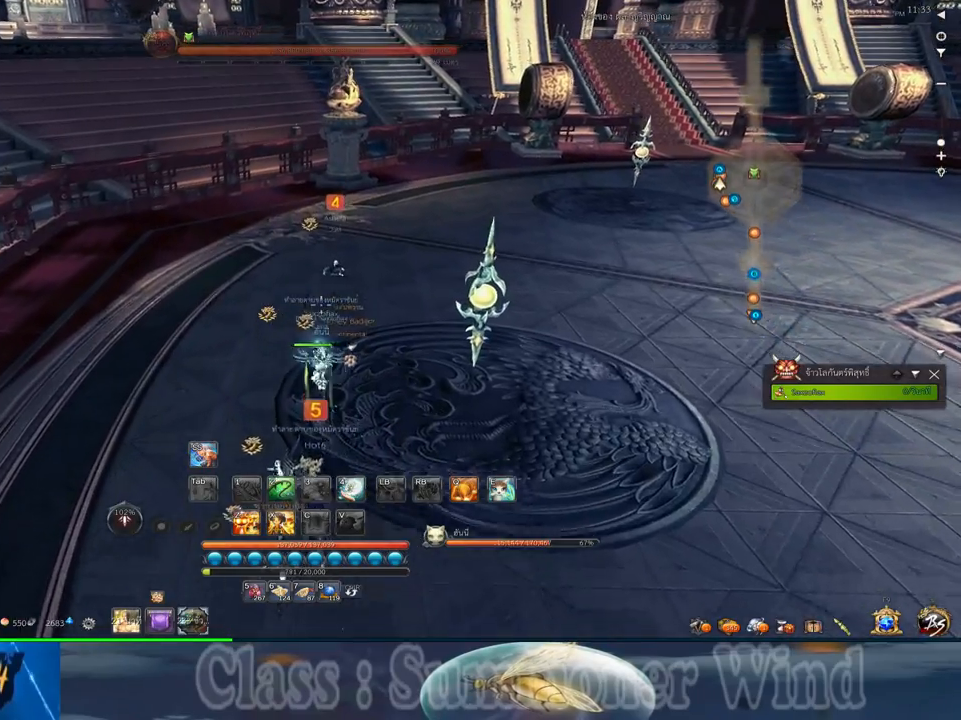
{"keys": ["shift", "w"], "mouse": [], "events": [[367, "shift", "down"]]}
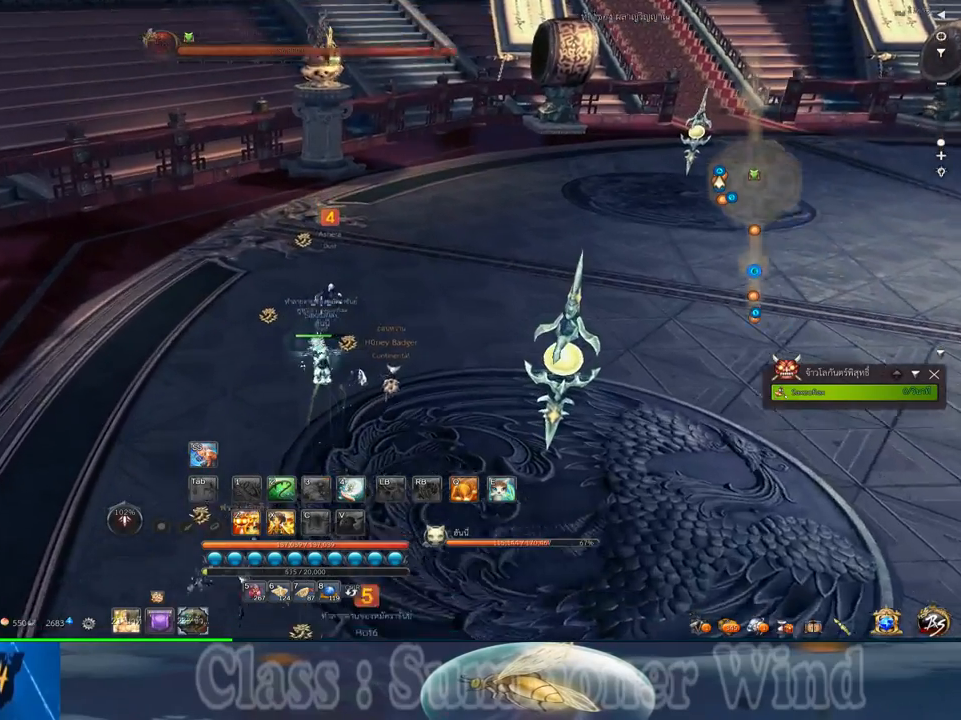
{"keys": ["w"], "mouse": [], "events": [[34, "shift", "up"]]}
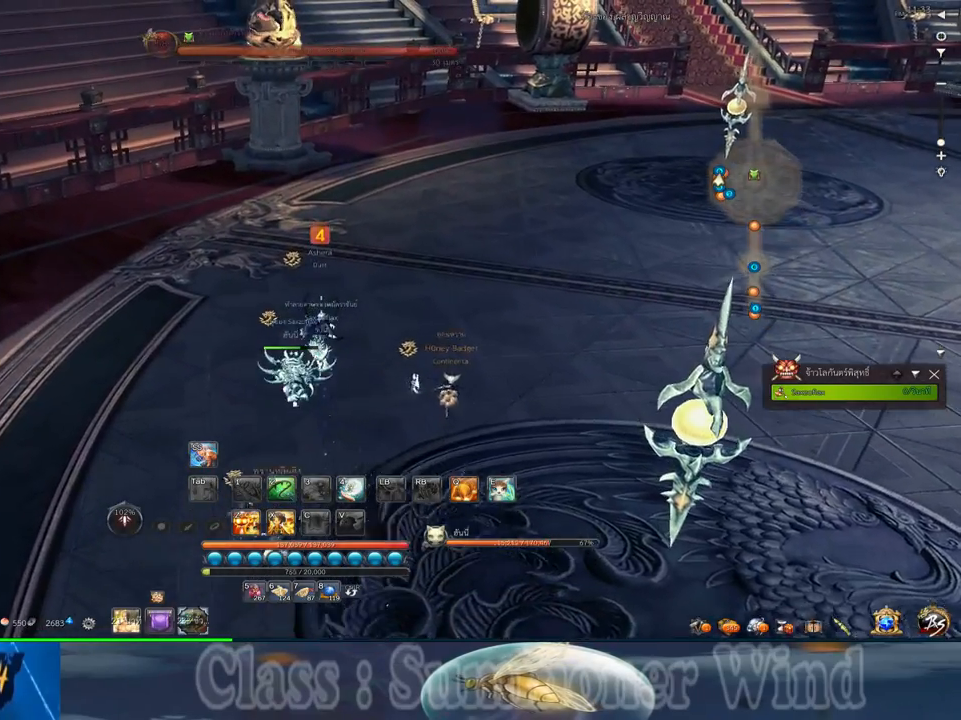
{"keys": ["f"], "mouse": ["left"], "events": [[300, "mouse_left", "down"], [300, "w", "up"], [334, "f", "down"], [400, "f", "up"], [400, "mouse_left", "up"], [467, "mouse_left", "down"], [500, "f", "down"]]}
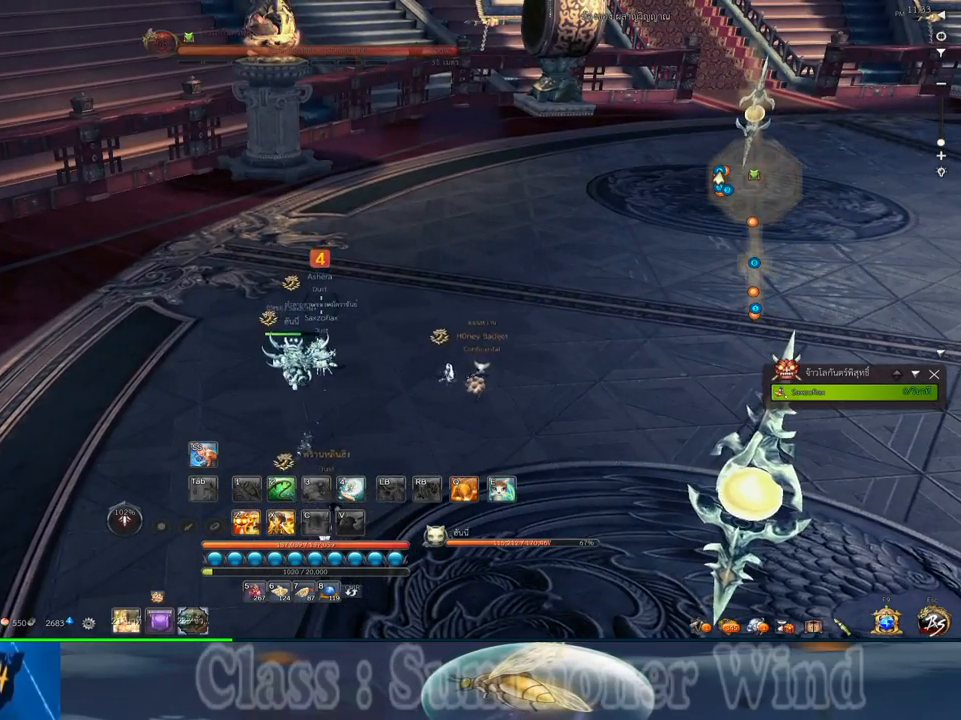
{"keys": [], "mouse": [], "events": [[67, "f", "up"], [67, "mouse_left", "up"], [134, "mouse_left", "down"], [184, "f", "down"], [250, "f", "up"], [250, "mouse_left", "up"], [317, "f", "down"], [317, "mouse_left", "down"], [384, "mouse_left", "up"], [450, "f", "up"]]}
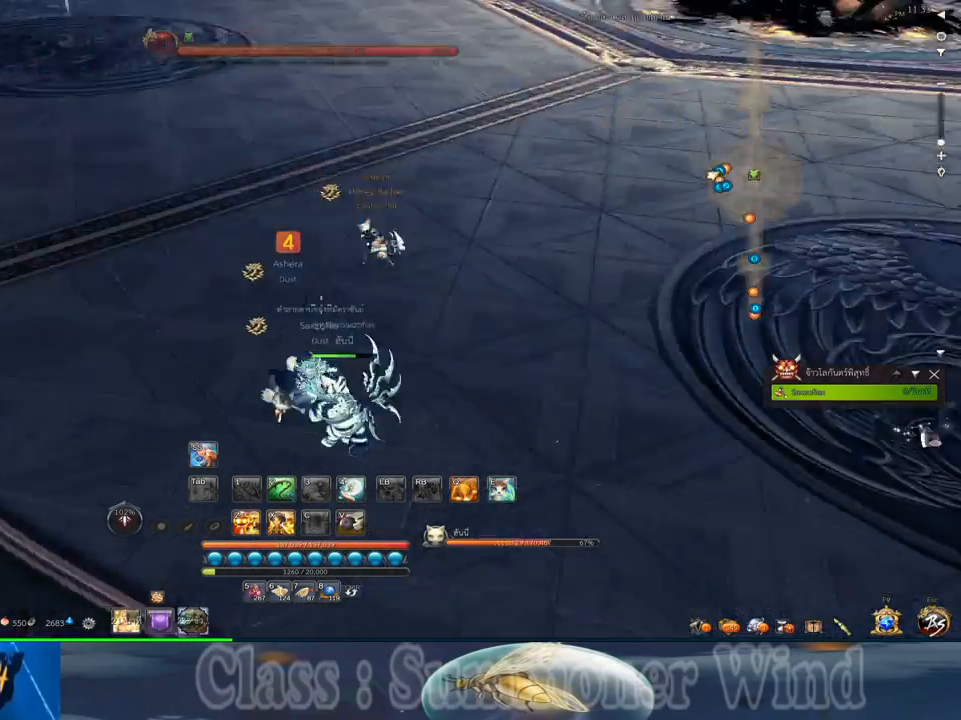
{"keys": ["d"], "mouse": [], "events": [[50, "d", "down"]]}
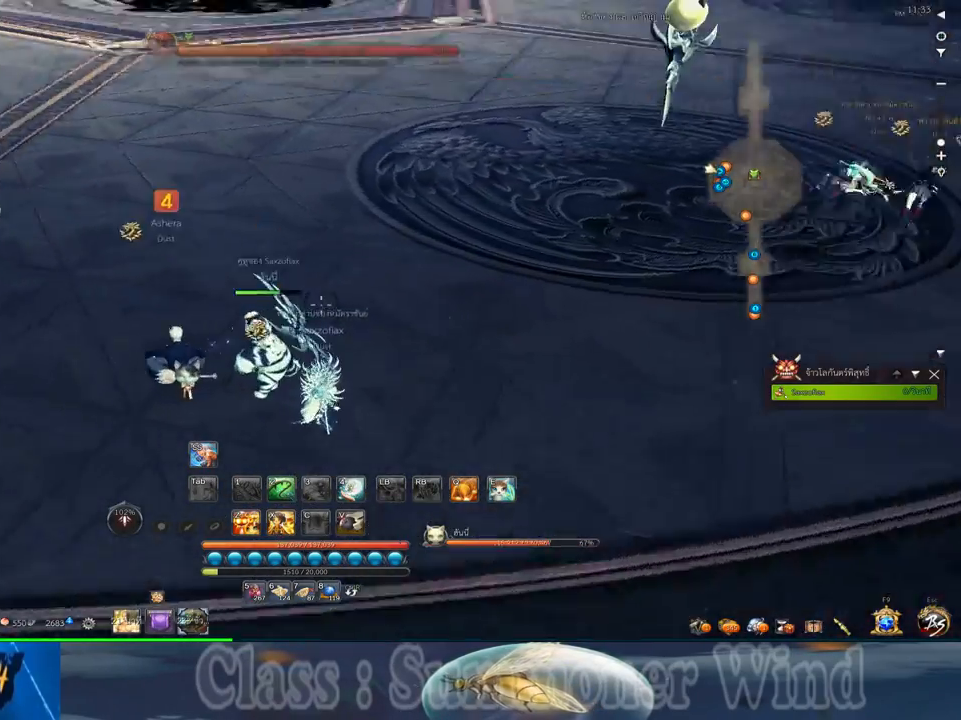
{"keys": [], "mouse": [], "events": [[467, "d", "up"]]}
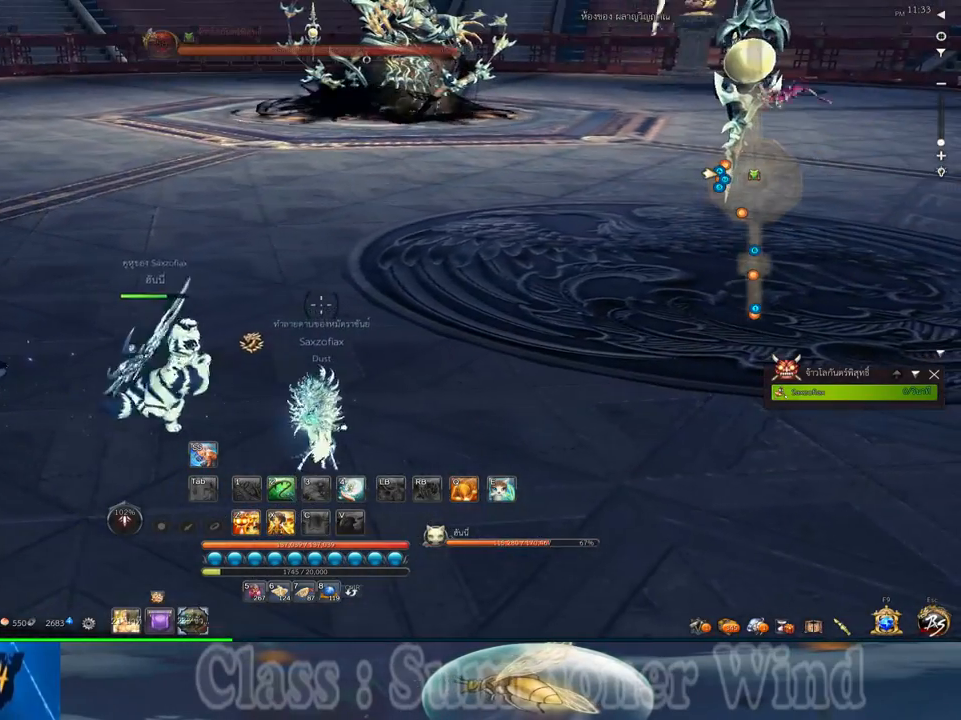
{"keys": [], "mouse": [], "events": [[234, "mouse_middle", "down"], [450, "mouse_middle", "up"]]}
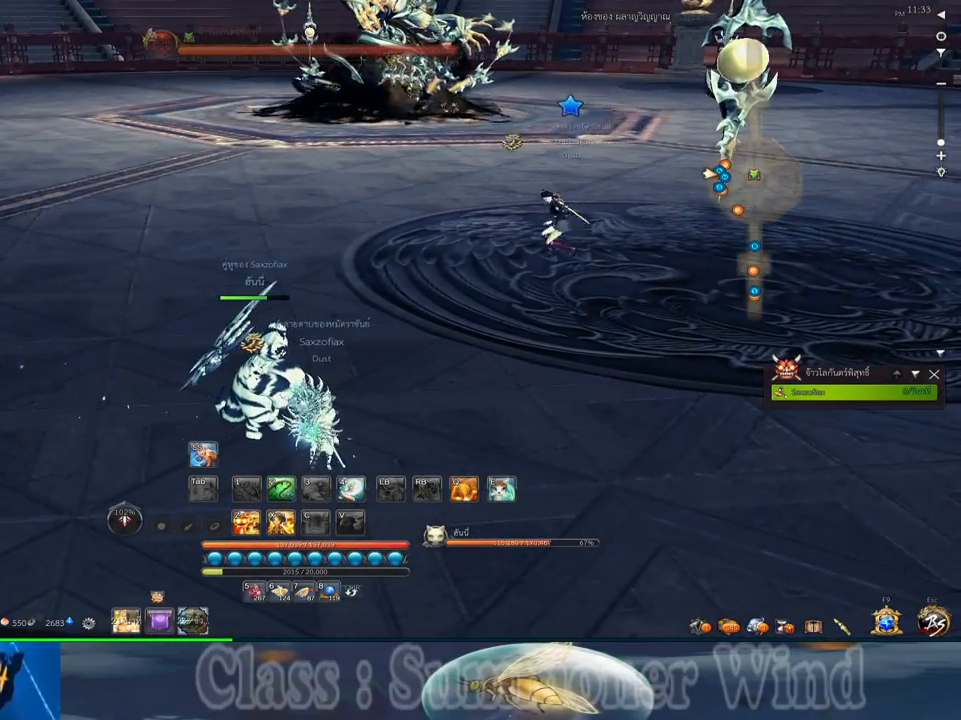
{"keys": [], "mouse": [], "events": [[334, "mouse_wheel_down", "down"], [400, "mouse_wheel_down", "up"]]}